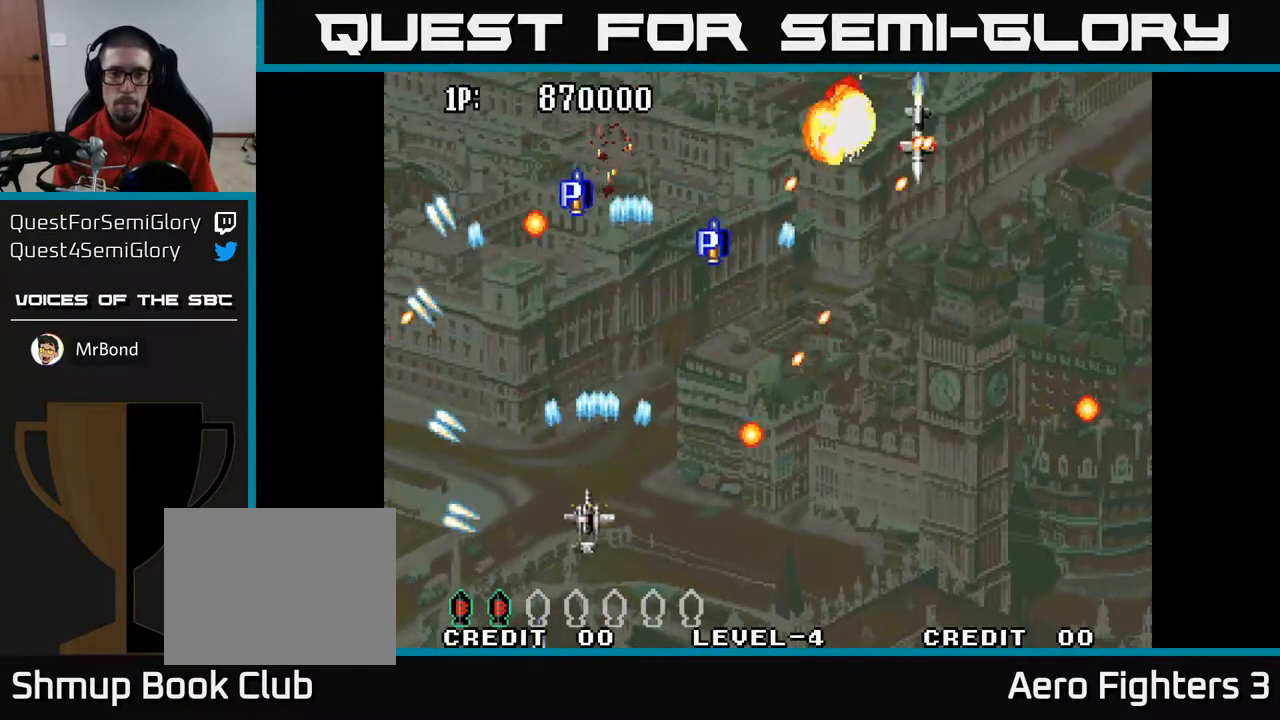
Gameplay with a controller (Xbox layout); each line is a JSON object with the inputs held at the frame after it. "events" lists button and stick changes between this image and that frame as [ms after this image, input, new state], when the widget could be followed in between.
{"buttons": ["A", "DPAD_DOWN", "DPAD_LEFT"], "left_stick": "center", "right_stick": "center", "events": [[150, "DPAD_RIGHT", "down"], [233, "DPAD_UP", "up"], [317, "DPAD_DOWN", "down"], [450, "DPAD_RIGHT", "up"], [500, "DPAD_LEFT", "down"]]}
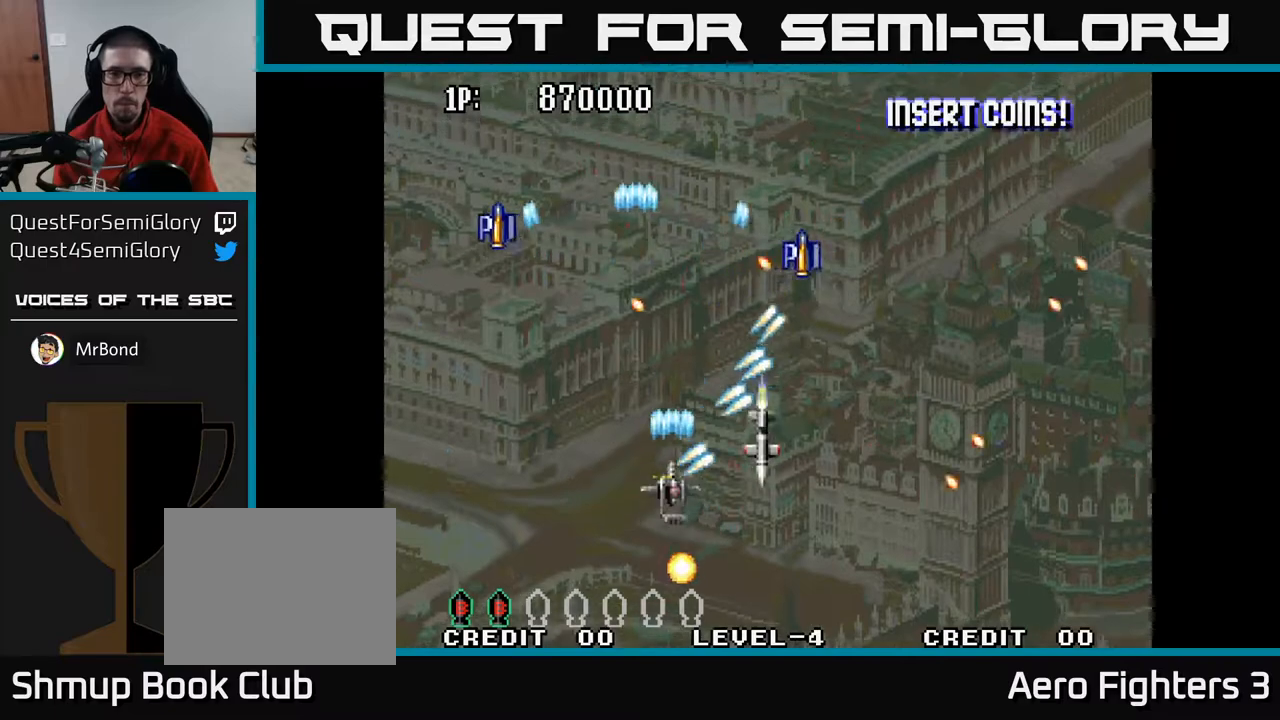
{"buttons": ["A", "DPAD_UP", "DPAD_RIGHT"], "left_stick": "center", "right_stick": "center", "events": [[17, "DPAD_DOWN", "up"], [83, "DPAD_UP", "down"], [133, "DPAD_LEFT", "up"], [150, "DPAD_UP", "up"], [167, "DPAD_RIGHT", "down"], [267, "DPAD_UP", "down"]]}
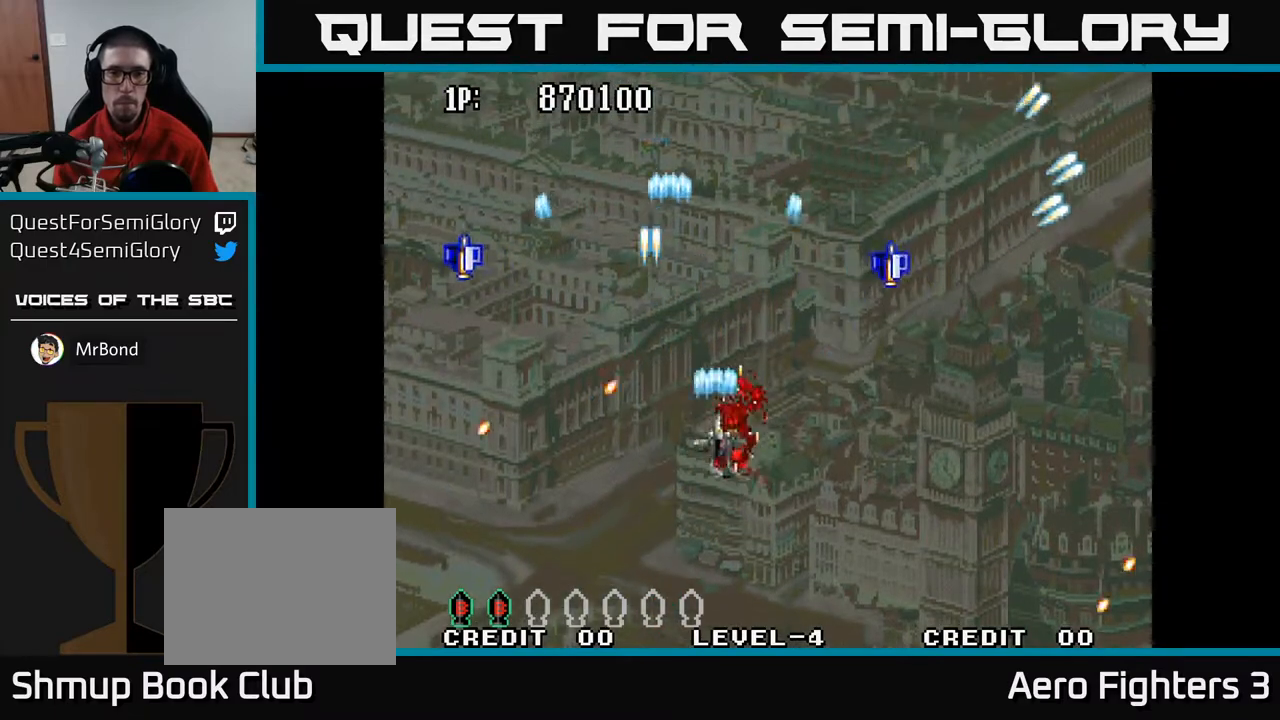
{"buttons": ["A", "DPAD_UP", "DPAD_LEFT"], "left_stick": "center", "right_stick": "center", "events": [[167, "DPAD_RIGHT", "up"], [217, "DPAD_LEFT", "down"], [250, "DPAD_UP", "up"], [317, "DPAD_UP", "down"]]}
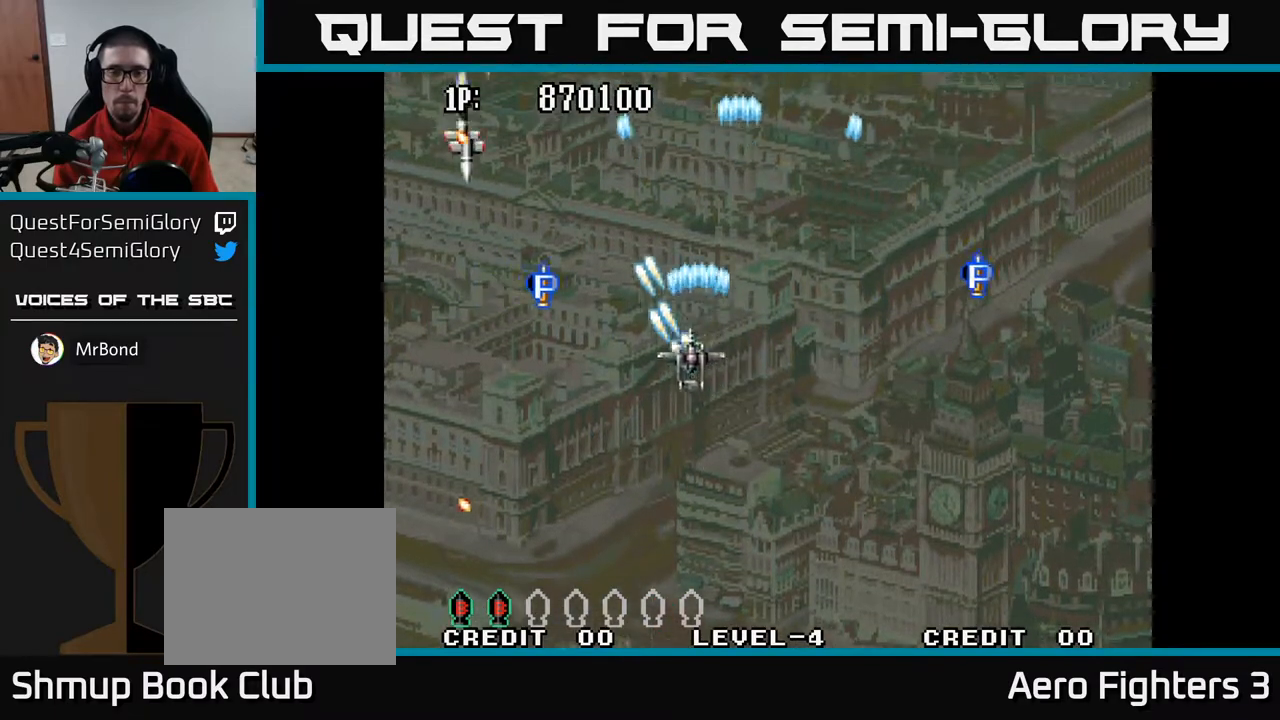
{"buttons": ["A", "DPAD_DOWN", "DPAD_RIGHT"], "left_stick": "center", "right_stick": "center", "events": [[117, "DPAD_UP", "up"], [283, "DPAD_DOWN", "down"], [283, "DPAD_LEFT", "up"], [317, "DPAD_RIGHT", "down"]]}
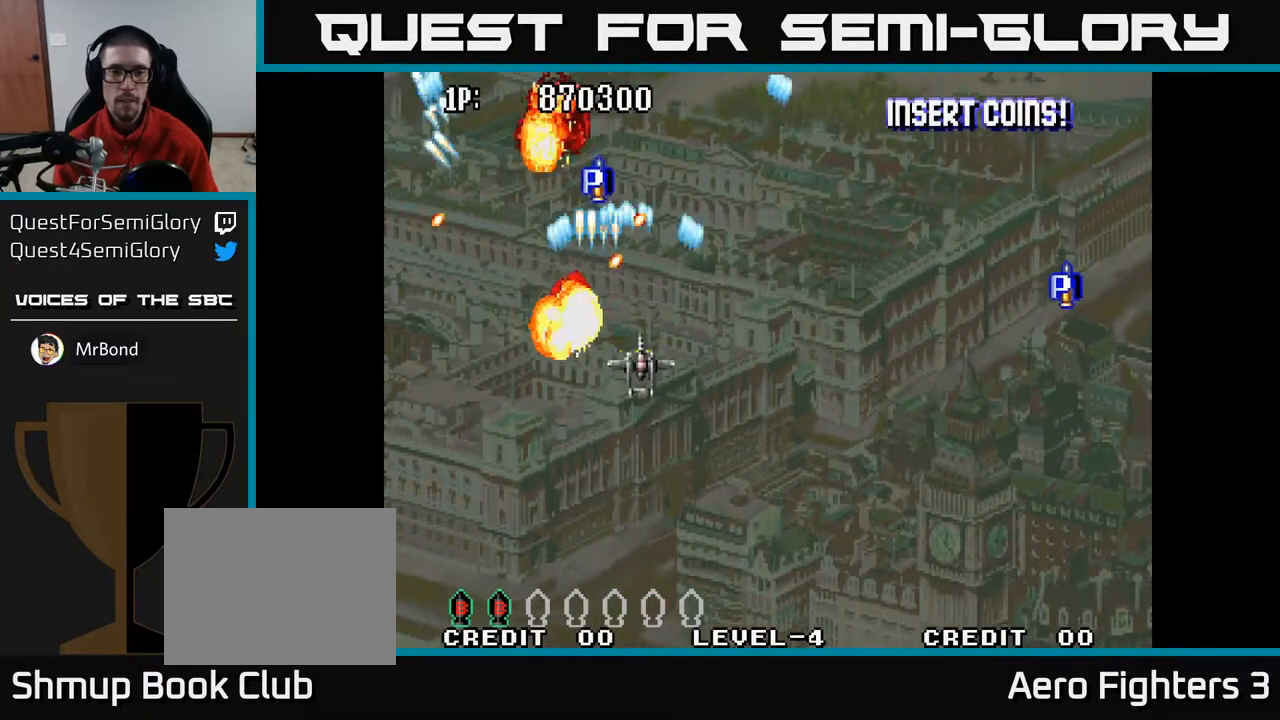
{"buttons": ["A", "DPAD_DOWN", "DPAD_RIGHT"], "left_stick": "center", "right_stick": "center", "events": []}
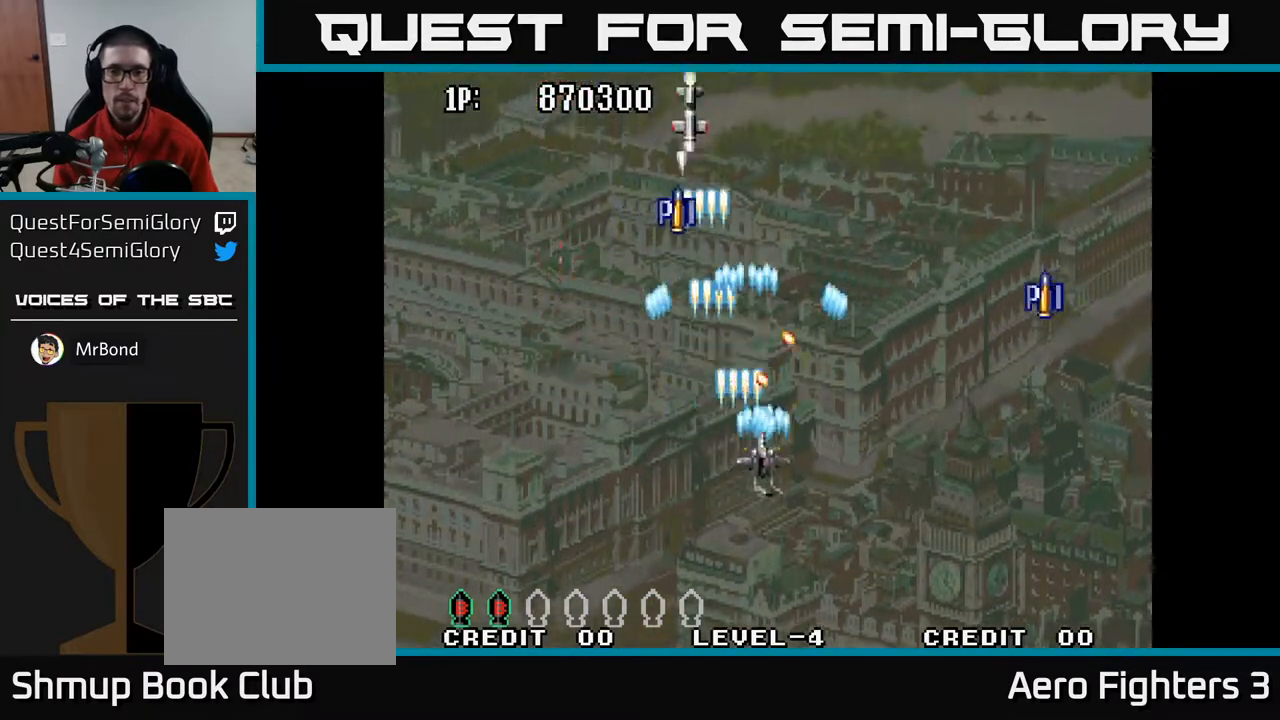
{"buttons": ["A", "DPAD_DOWN"], "left_stick": "center", "right_stick": "center", "events": [[83, "DPAD_RIGHT", "up"], [133, "DPAD_LEFT", "down"], [167, "DPAD_DOWN", "up"], [367, "DPAD_DOWN", "down"], [483, "DPAD_LEFT", "up"]]}
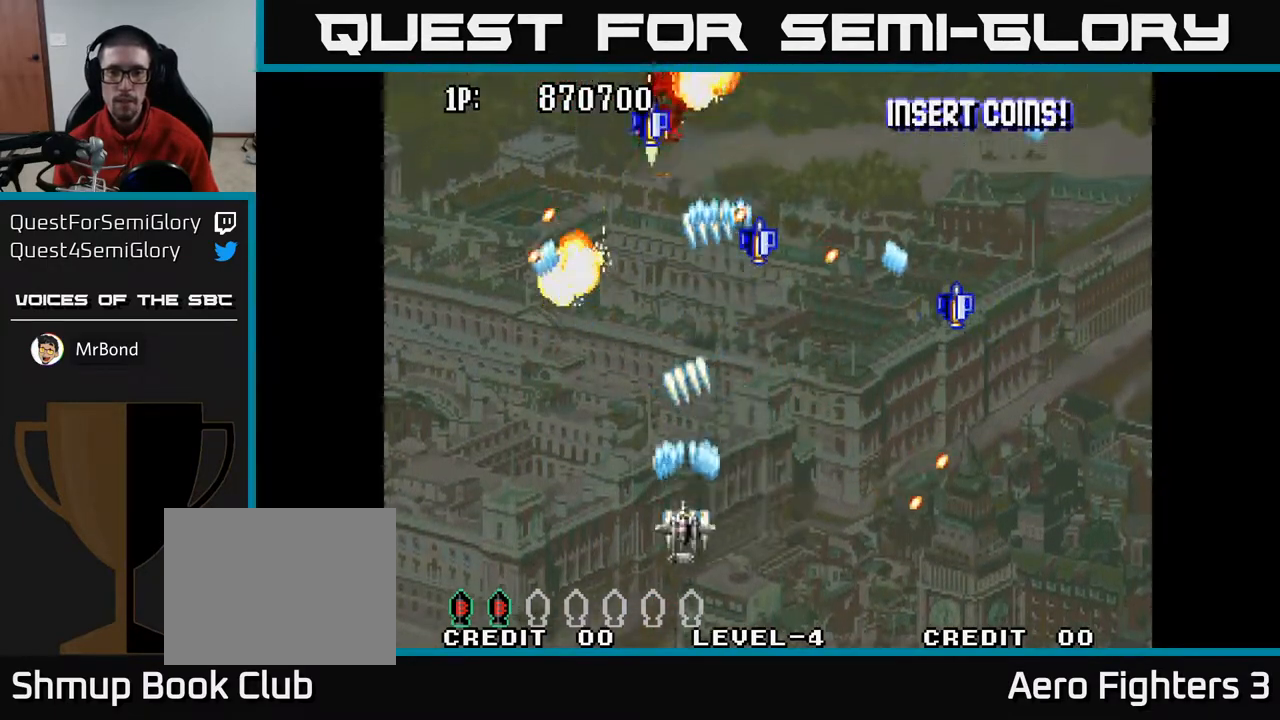
{"buttons": ["A", "DPAD_UP", "DPAD_LEFT"], "left_stick": "center", "right_stick": "center", "events": [[50, "DPAD_RIGHT", "down"], [100, "DPAD_DOWN", "up"], [383, "DPAD_RIGHT", "up"], [433, "DPAD_LEFT", "down"], [500, "DPAD_UP", "down"]]}
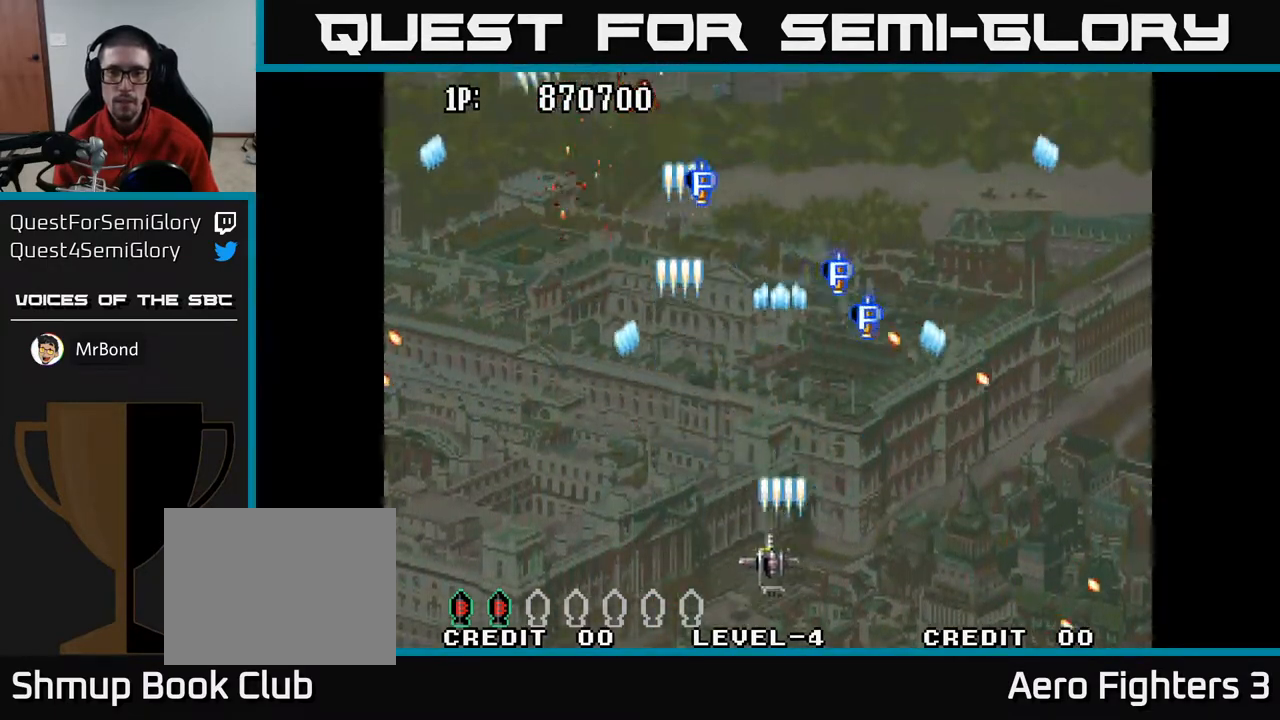
{"buttons": ["A", "DPAD_UP"], "left_stick": "center", "right_stick": "center", "events": [[317, "DPAD_LEFT", "up"]]}
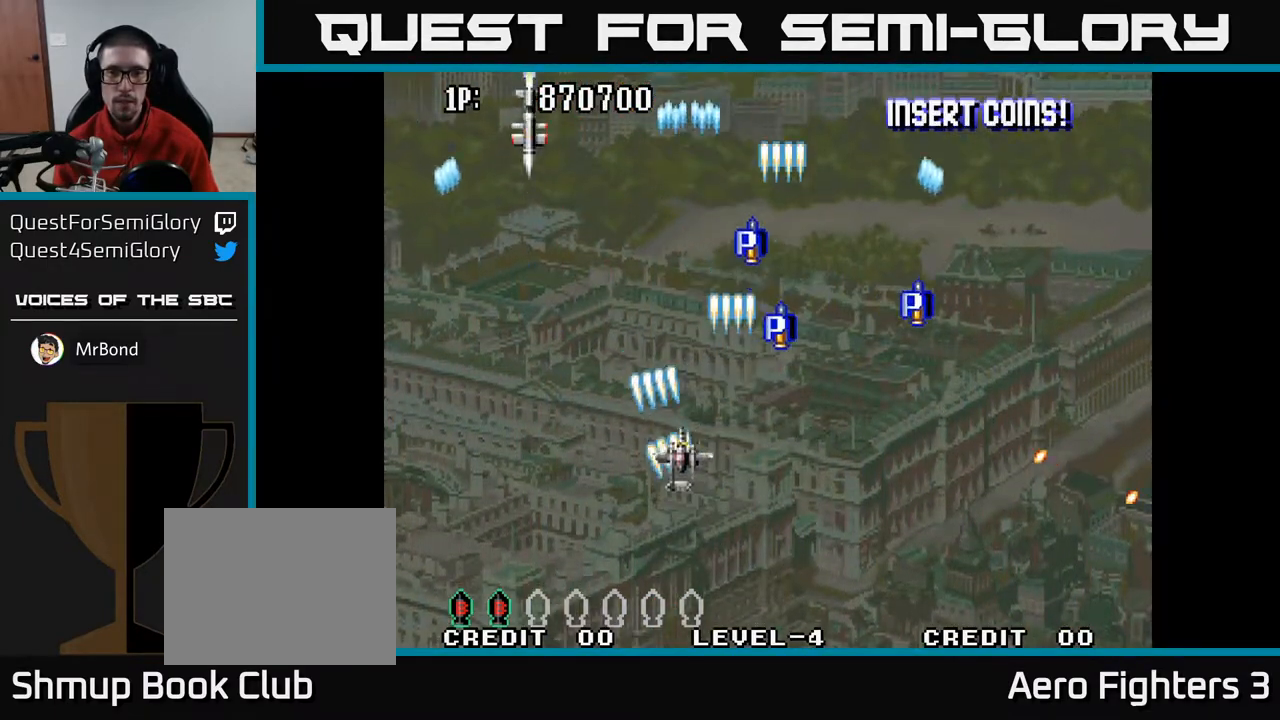
{"buttons": ["A", "DPAD_DOWN", "DPAD_RIGHT"], "left_stick": "center", "right_stick": "center", "events": [[350, "DPAD_RIGHT", "down"], [400, "DPAD_UP", "up"], [500, "DPAD_DOWN", "down"]]}
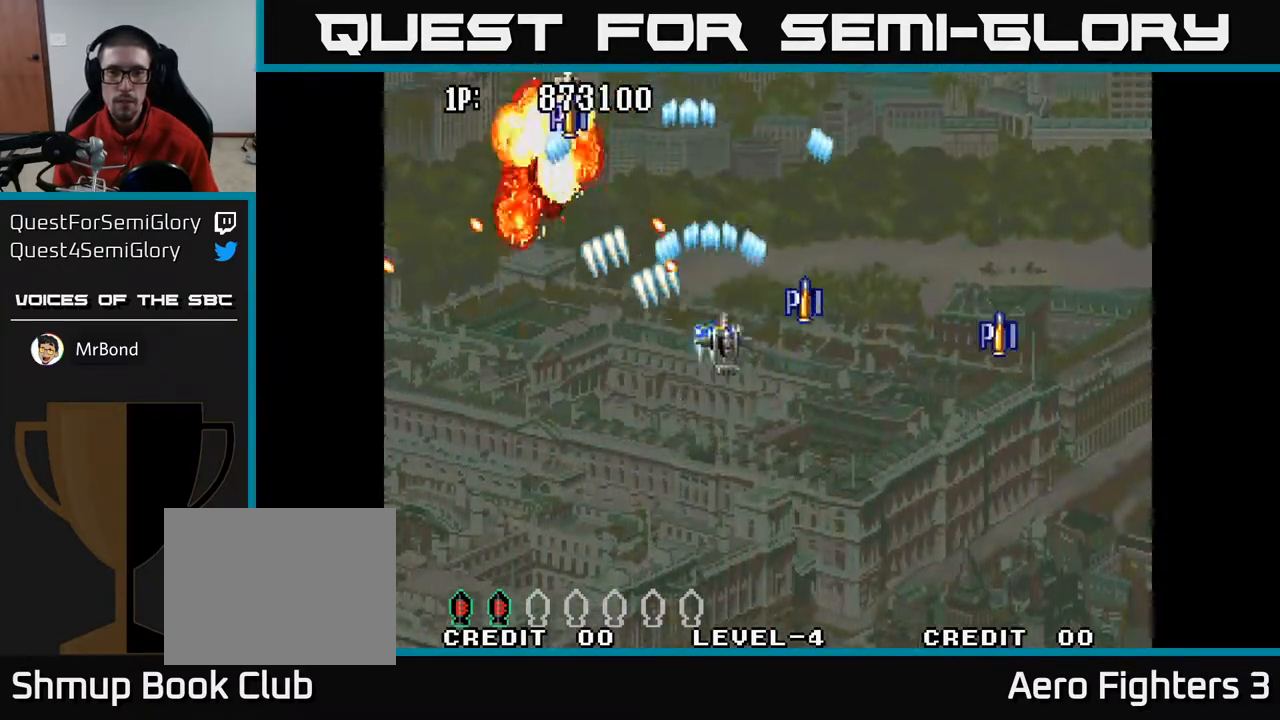
{"buttons": ["A", "DPAD_DOWN"], "left_stick": "center", "right_stick": "center", "events": [[83, "DPAD_RIGHT", "up"], [400, "DPAD_RIGHT", "down"], [500, "DPAD_RIGHT", "up"]]}
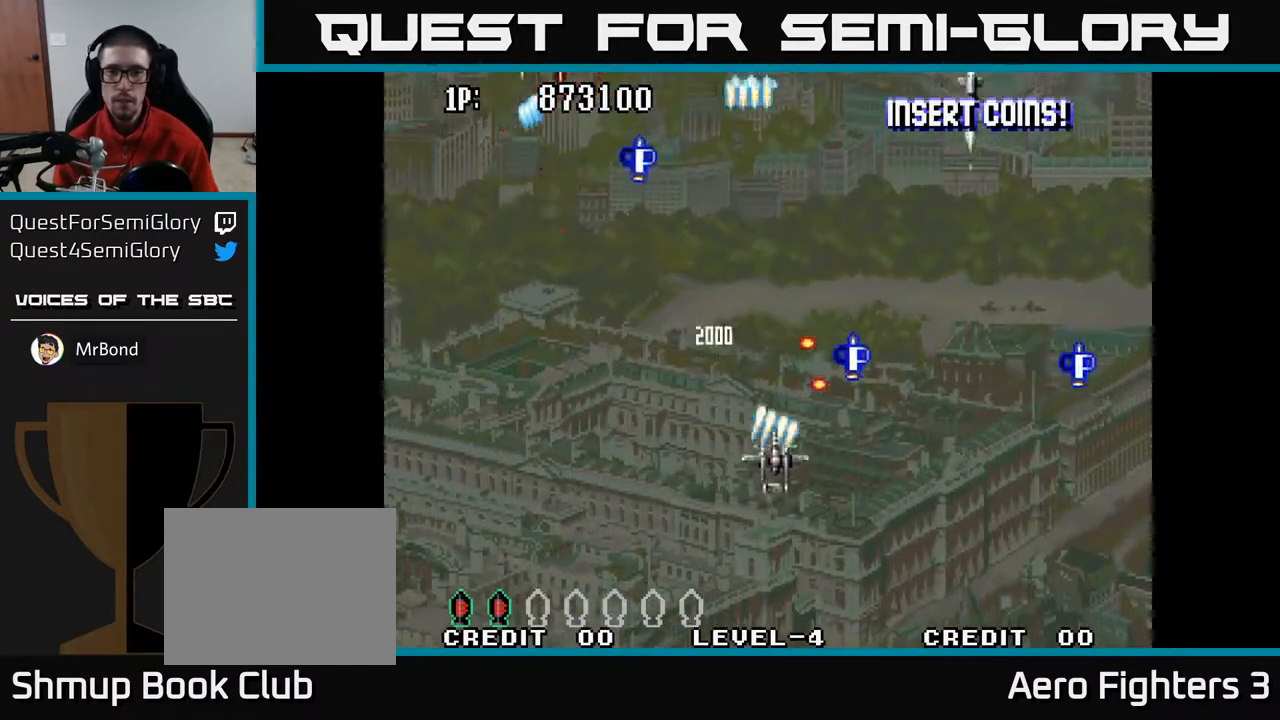
{"buttons": ["A", "DPAD_RIGHT"], "left_stick": "center", "right_stick": "center", "events": [[167, "DPAD_RIGHT", "down"], [467, "DPAD_DOWN", "up"]]}
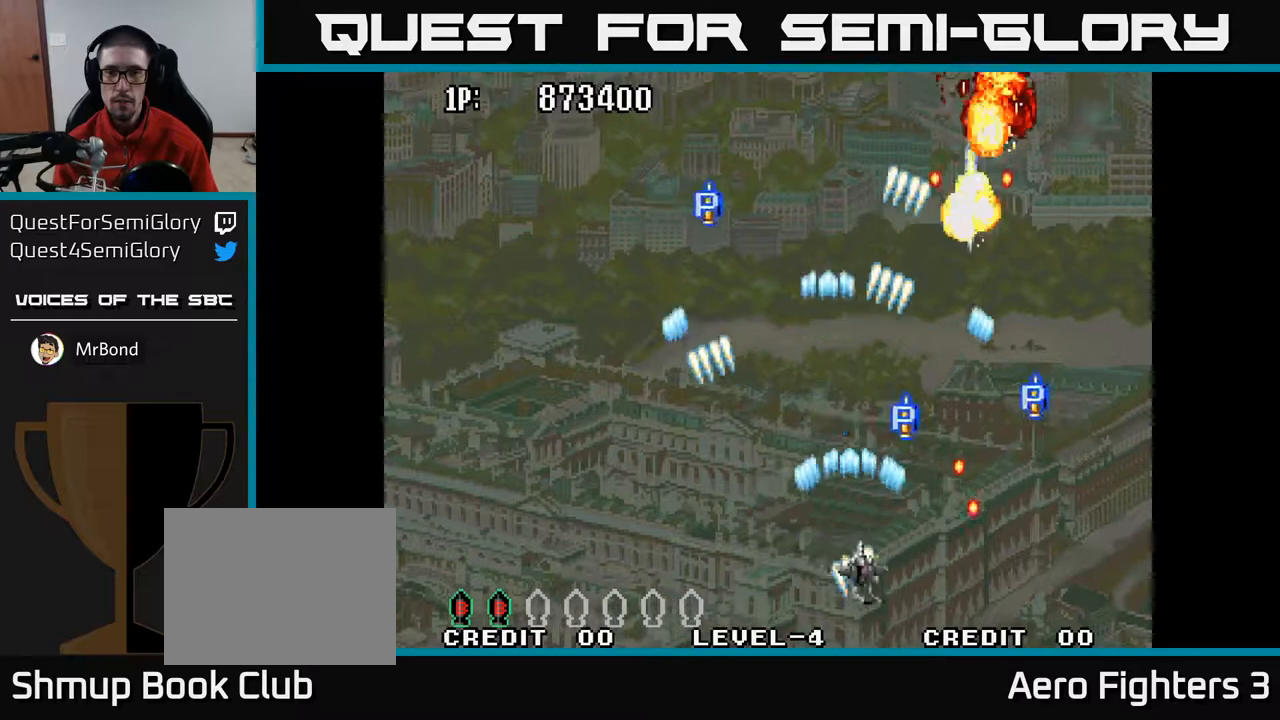
{"buttons": ["A", "DPAD_UP", "DPAD_LEFT"], "left_stick": "center", "right_stick": "center", "events": [[83, "DPAD_UP", "down"], [117, "DPAD_RIGHT", "up"], [133, "DPAD_RIGHT", "down"], [400, "DPAD_RIGHT", "up"], [467, "DPAD_LEFT", "down"]]}
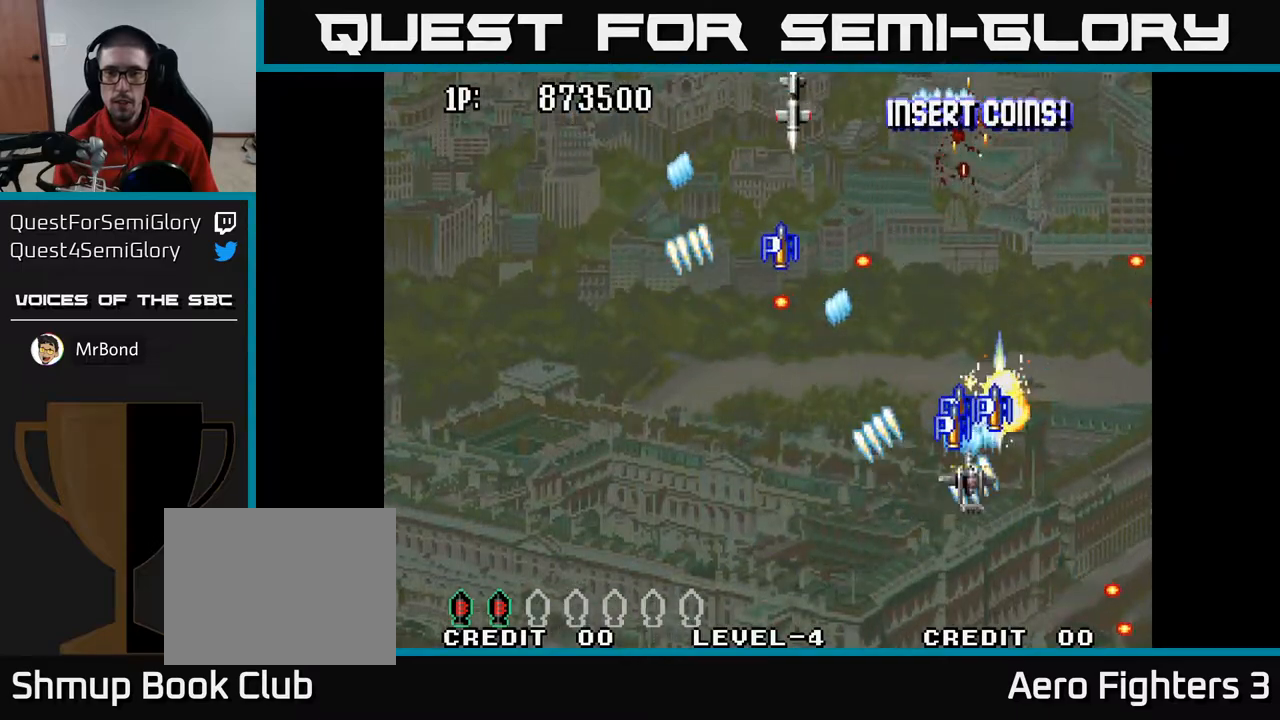
{"buttons": ["A", "DPAD_DOWN"], "left_stick": "center", "right_stick": "center", "events": [[83, "DPAD_LEFT", "up"], [250, "DPAD_LEFT", "down"], [300, "DPAD_UP", "up"], [350, "DPAD_DOWN", "down"], [433, "DPAD_LEFT", "up"]]}
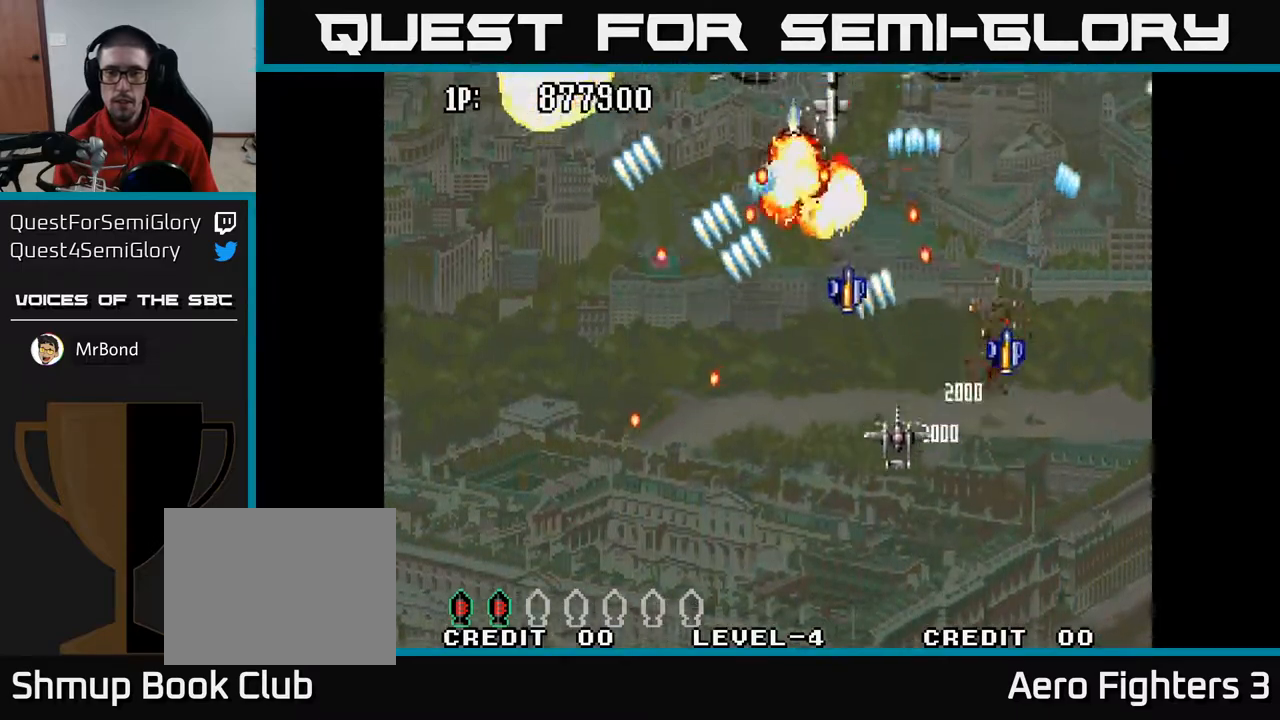
{"buttons": ["A", "DPAD_LEFT"], "left_stick": "center", "right_stick": "center", "events": [[200, "DPAD_LEFT", "down"], [417, "DPAD_DOWN", "up"]]}
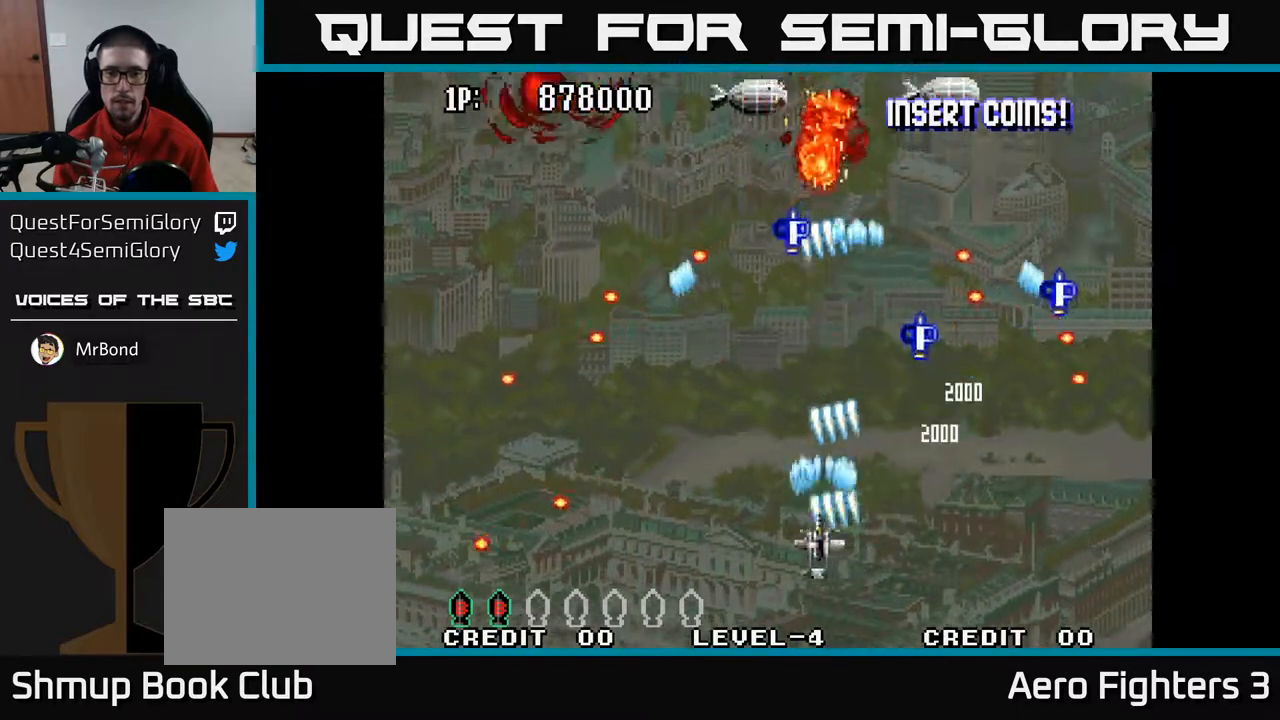
{"buttons": ["A", "DPAD_UP", "DPAD_RIGHT"], "left_stick": "center", "right_stick": "center", "events": [[117, "DPAD_LEFT", "up"], [133, "DPAD_UP", "down"], [233, "DPAD_RIGHT", "down"]]}
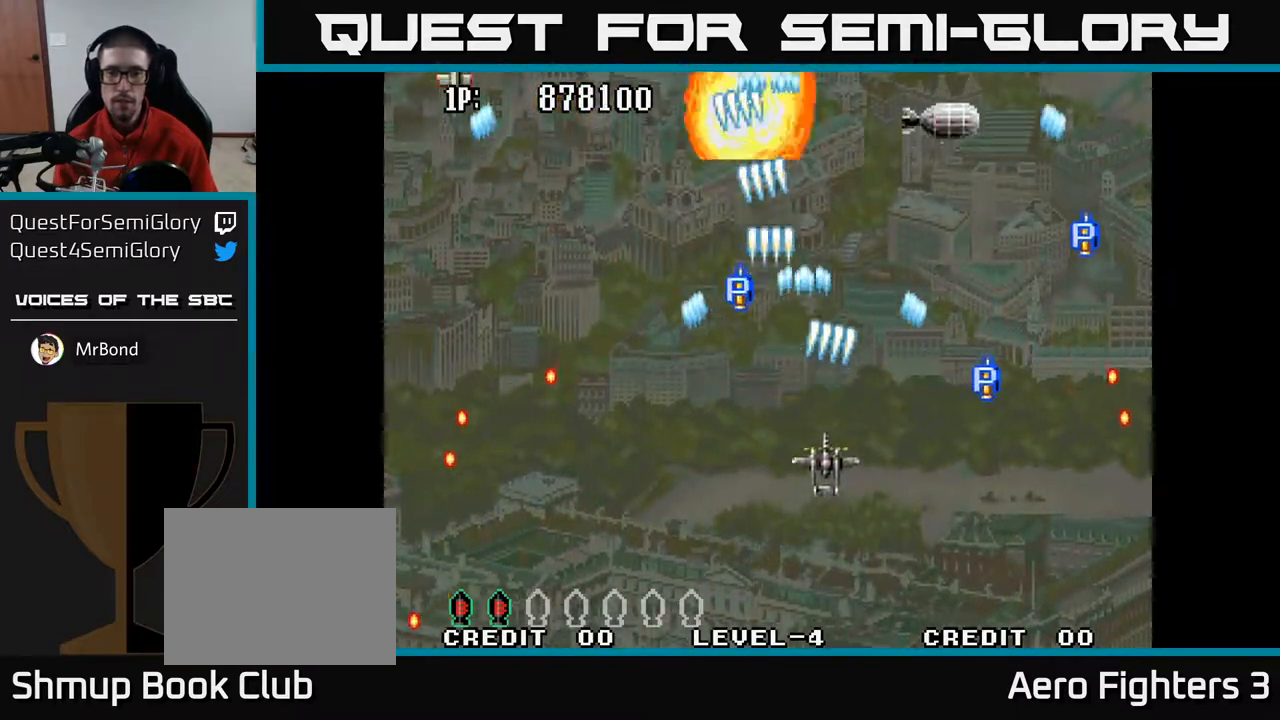
{"buttons": ["A", "DPAD_RIGHT"], "left_stick": "center", "right_stick": "center", "events": [[250, "DPAD_UP", "up"]]}
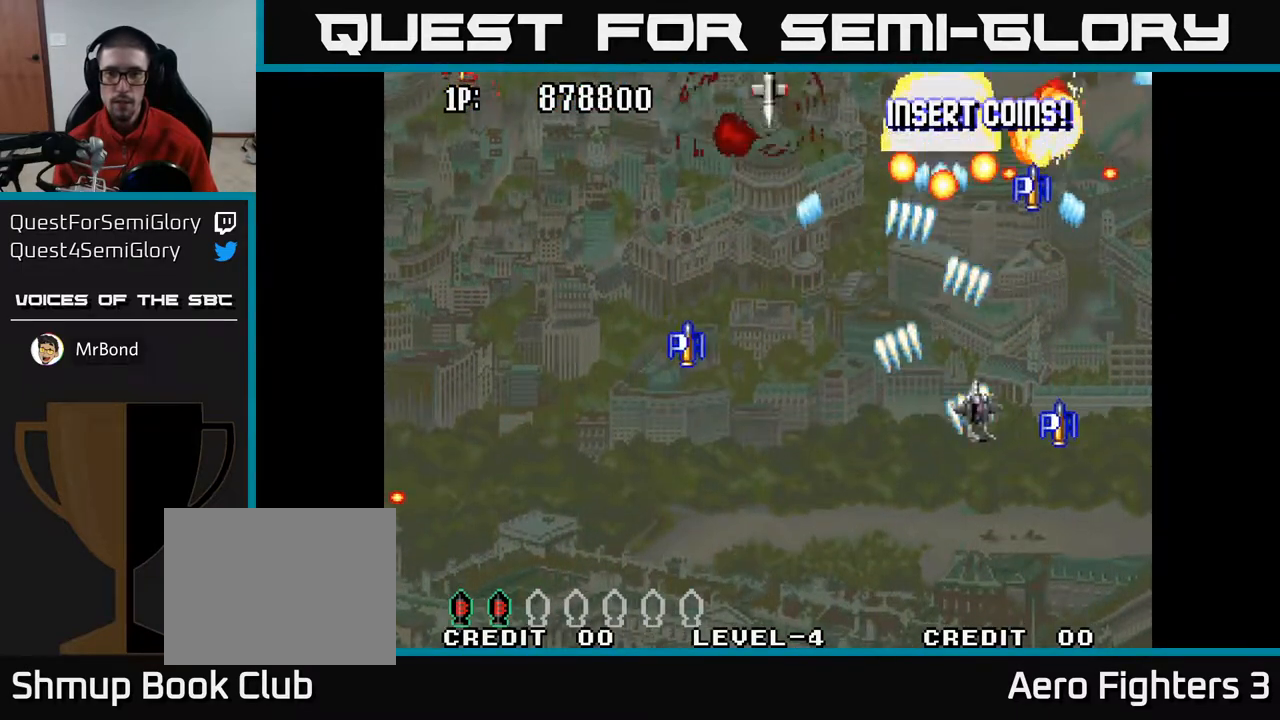
{"buttons": ["A", "DPAD_DOWN", "DPAD_LEFT"], "left_stick": "center", "right_stick": "center", "events": [[33, "DPAD_DOWN", "down"], [50, "DPAD_RIGHT", "up"], [317, "DPAD_LEFT", "down"]]}
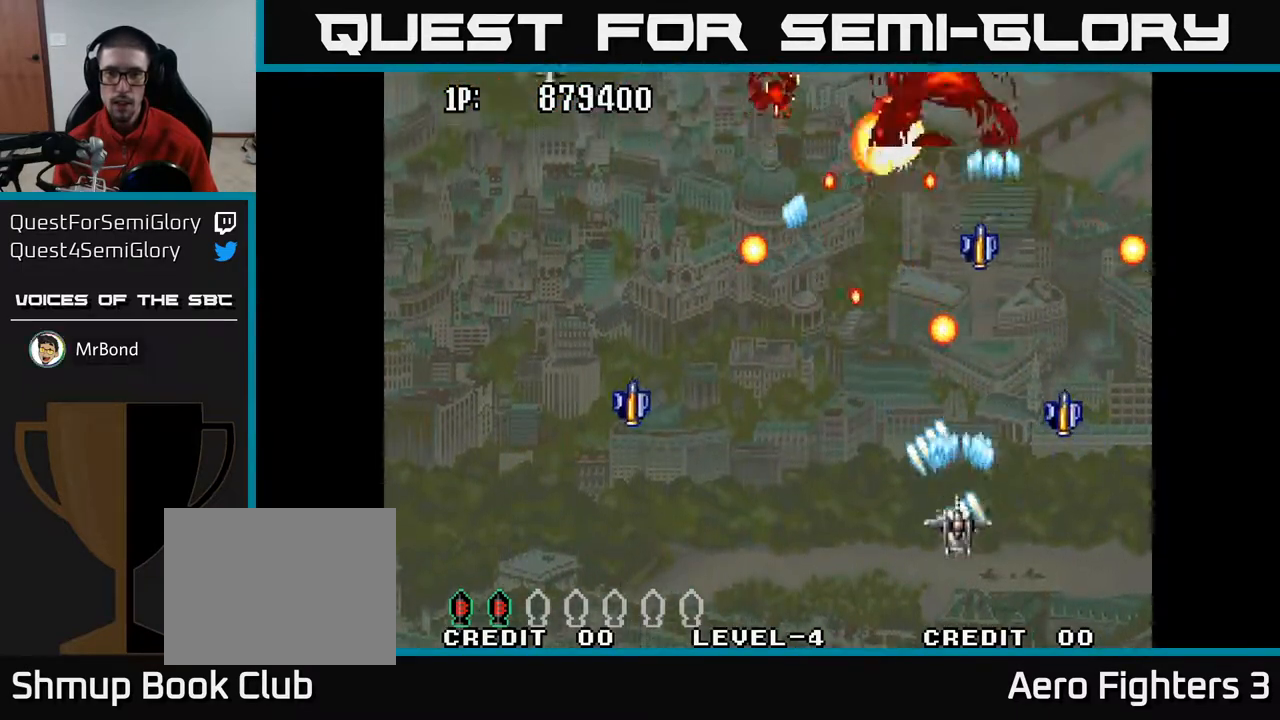
{"buttons": ["A", "DPAD_UP"], "left_stick": "center", "right_stick": "center", "events": [[117, "DPAD_DOWN", "up"], [450, "DPAD_UP", "down"], [500, "DPAD_LEFT", "up"]]}
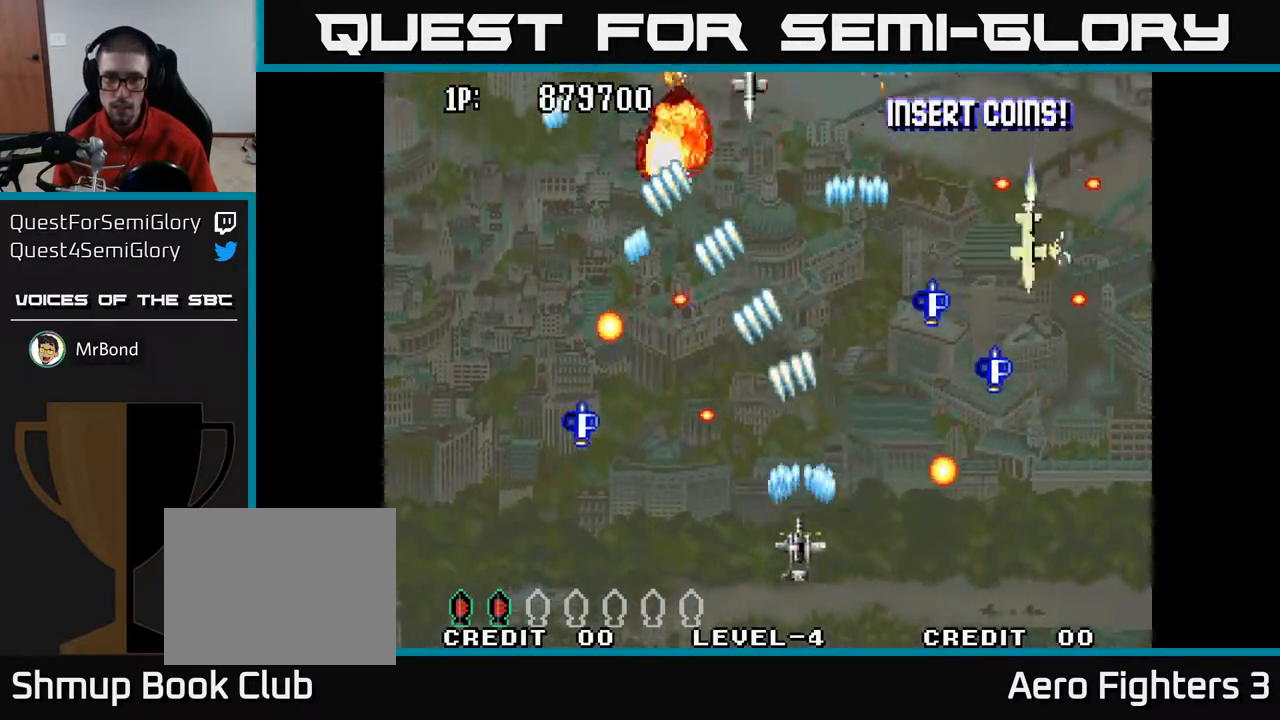
{"buttons": ["A", "DPAD_LEFT"], "left_stick": "center", "right_stick": "center", "events": [[50, "DPAD_RIGHT", "down"], [100, "DPAD_RIGHT", "up"], [150, "DPAD_LEFT", "down"], [183, "DPAD_UP", "up"], [233, "DPAD_DOWN", "down"], [233, "DPAD_LEFT", "up"], [300, "DPAD_DOWN", "up"], [300, "DPAD_LEFT", "down"]]}
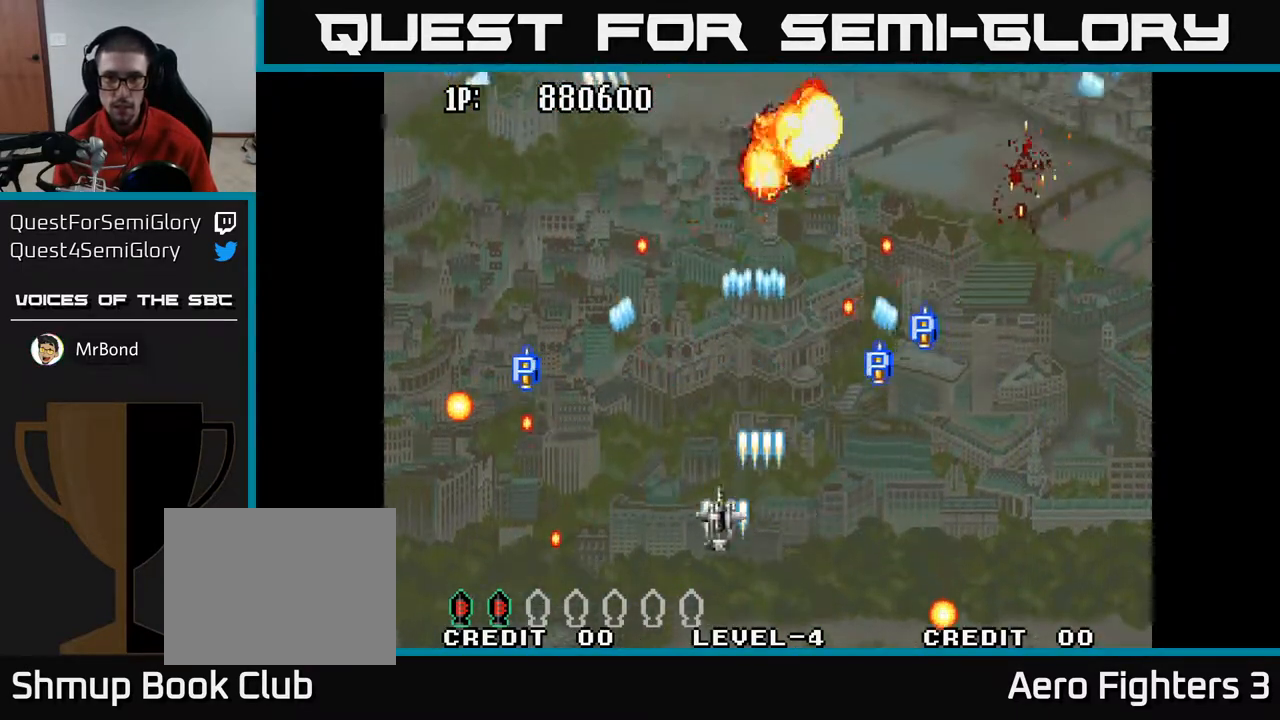
{"buttons": ["A", "DPAD_UP"], "left_stick": "center", "right_stick": "center", "events": [[50, "DPAD_LEFT", "up"], [83, "DPAD_RIGHT", "down"], [300, "DPAD_UP", "down"], [483, "DPAD_RIGHT", "up"]]}
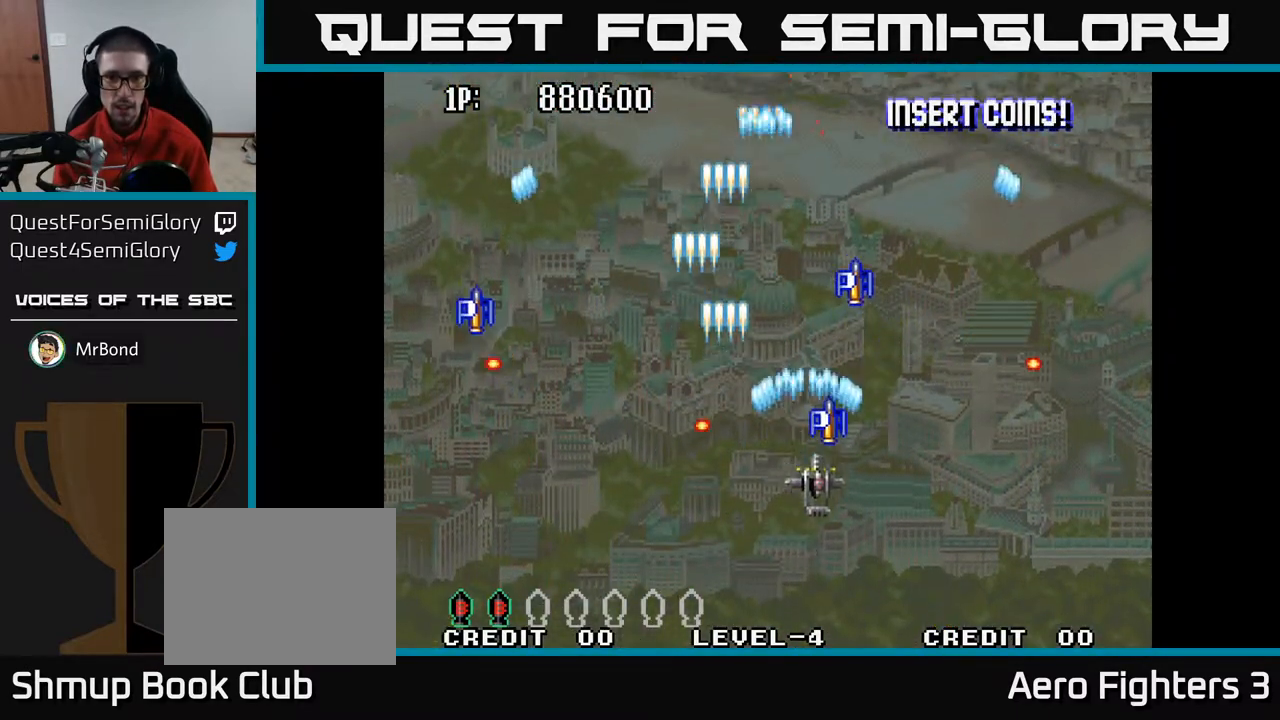
{"buttons": ["A", "DPAD_UP", "DPAD_LEFT"], "left_stick": "center", "right_stick": "center", "events": [[117, "DPAD_LEFT", "down"]]}
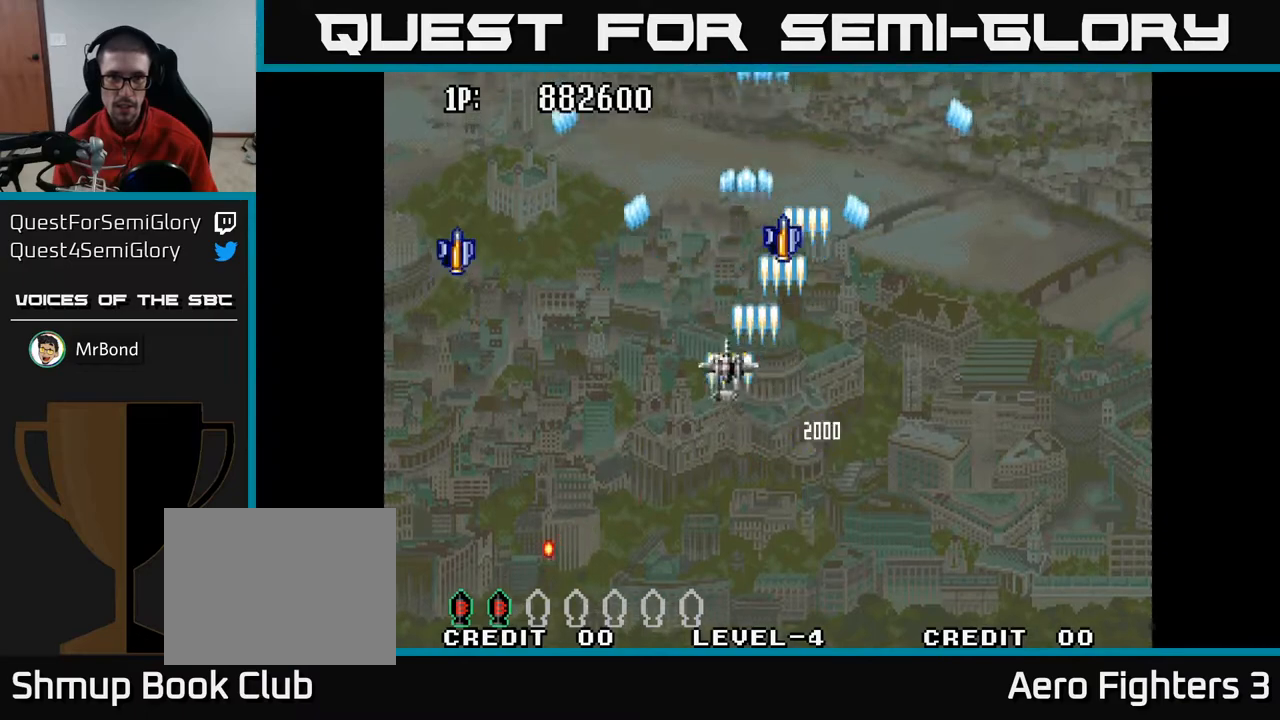
{"buttons": ["A", "DPAD_UP"], "left_stick": "center", "right_stick": "center", "events": [[117, "DPAD_LEFT", "up"]]}
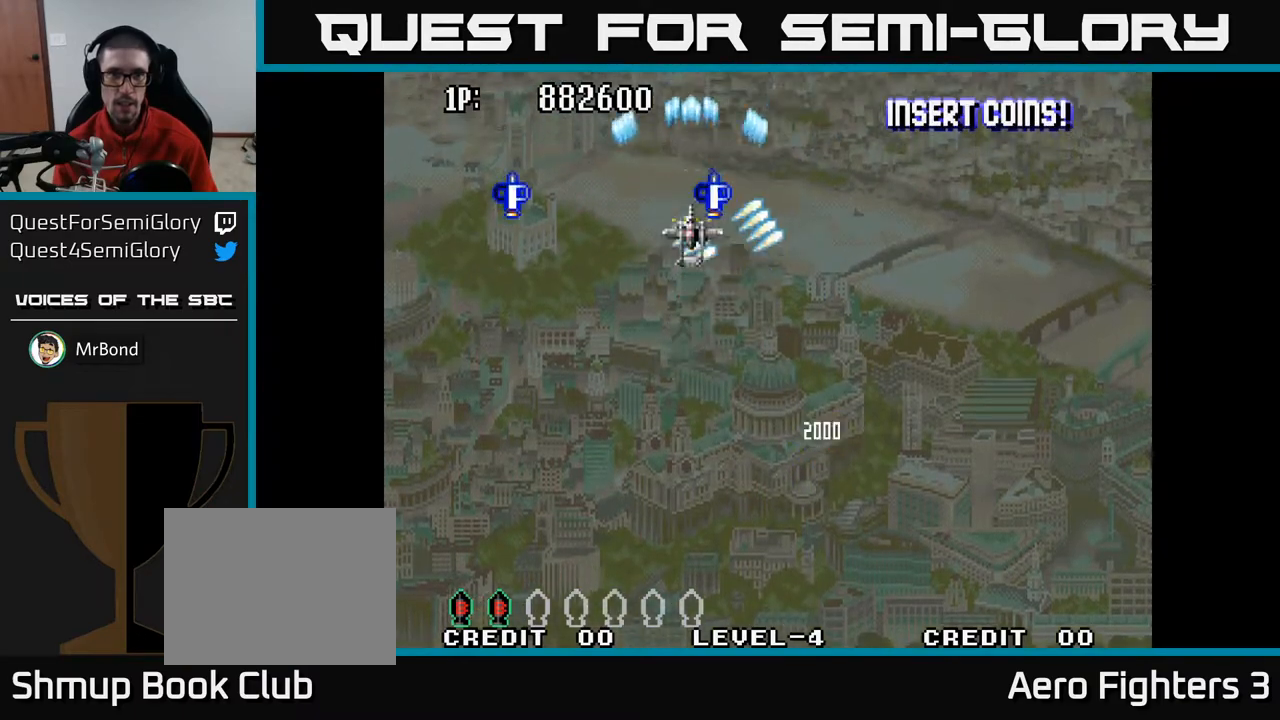
{"buttons": ["A", "DPAD_DOWN"], "left_stick": "center", "right_stick": "center", "events": [[50, "DPAD_LEFT", "down"], [217, "DPAD_UP", "up"], [400, "DPAD_DOWN", "down"], [433, "DPAD_LEFT", "up"]]}
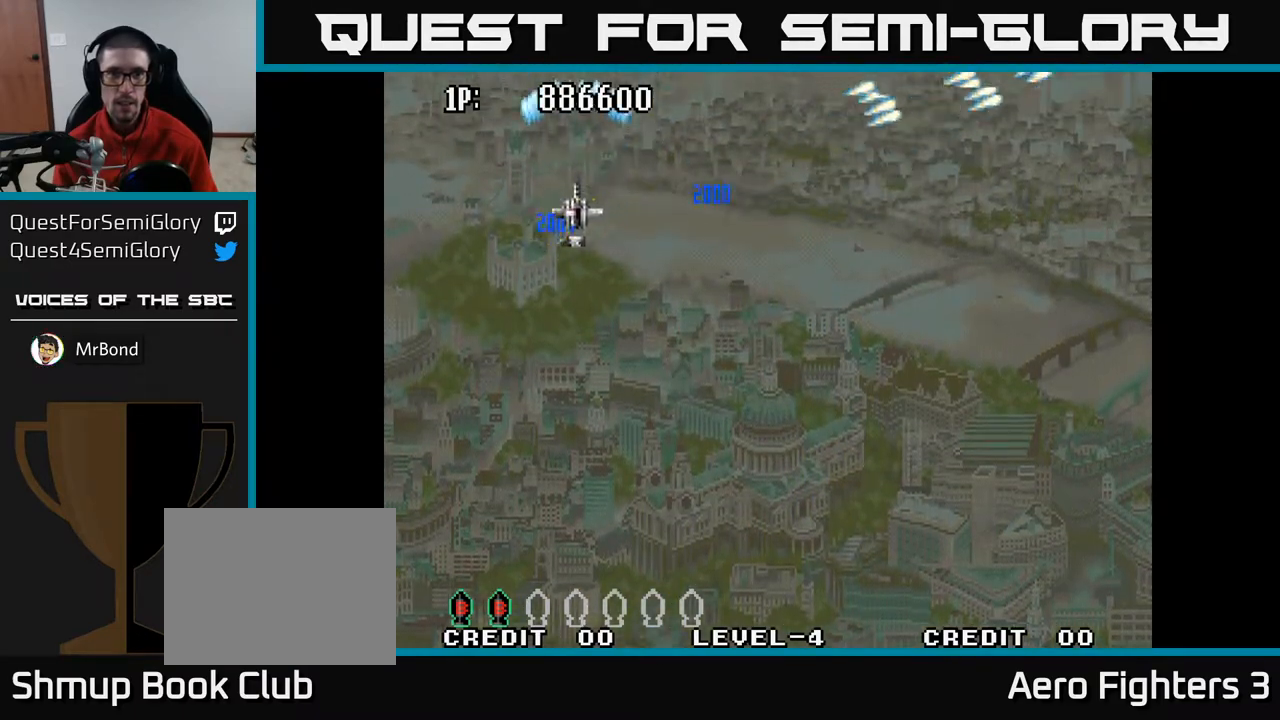
{"buttons": ["A", "DPAD_DOWN", "DPAD_RIGHT"], "left_stick": "center", "right_stick": "center", "events": [[67, "DPAD_RIGHT", "down"]]}
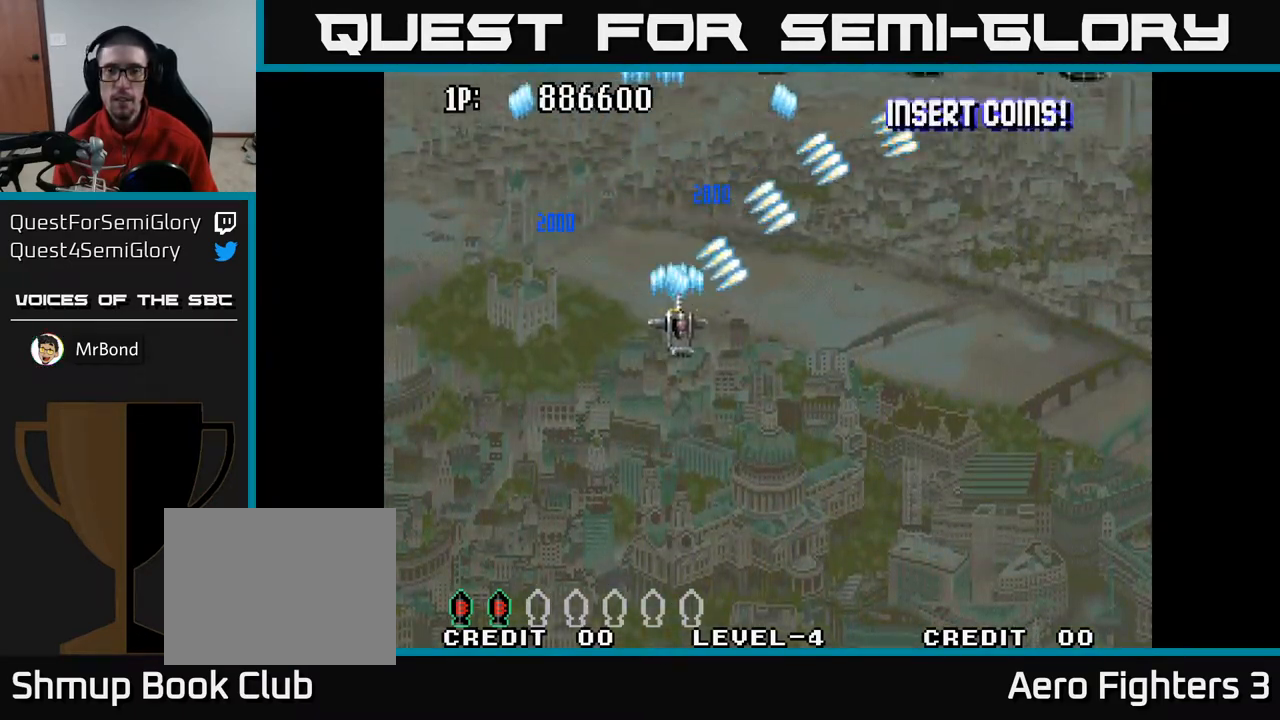
{"buttons": ["A", "DPAD_UP", "DPAD_RIGHT"], "left_stick": "center", "right_stick": "center", "events": [[117, "DPAD_DOWN", "up"], [400, "DPAD_UP", "down"]]}
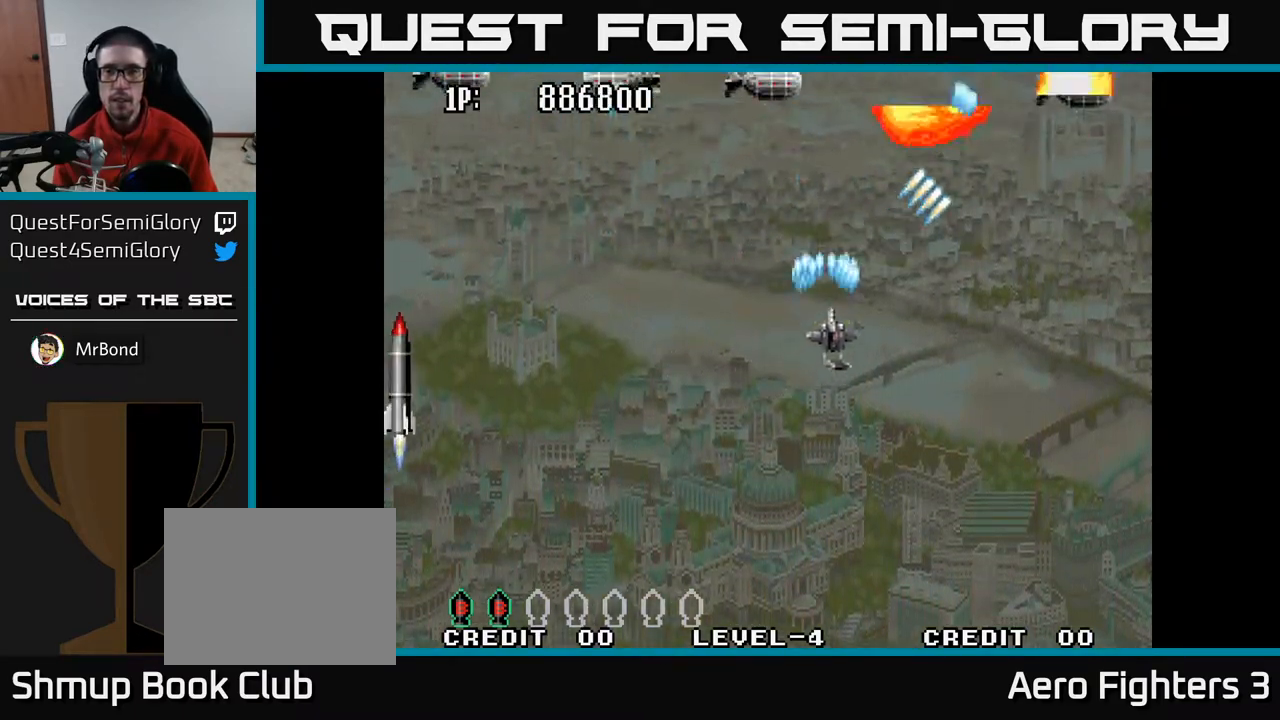
{"buttons": ["A", "DPAD_LEFT"], "left_stick": "center", "right_stick": "center", "events": [[17, "DPAD_UP", "up"], [33, "DPAD_RIGHT", "up"], [83, "DPAD_DOWN", "down"], [83, "DPAD_LEFT", "down"], [367, "DPAD_DOWN", "up"]]}
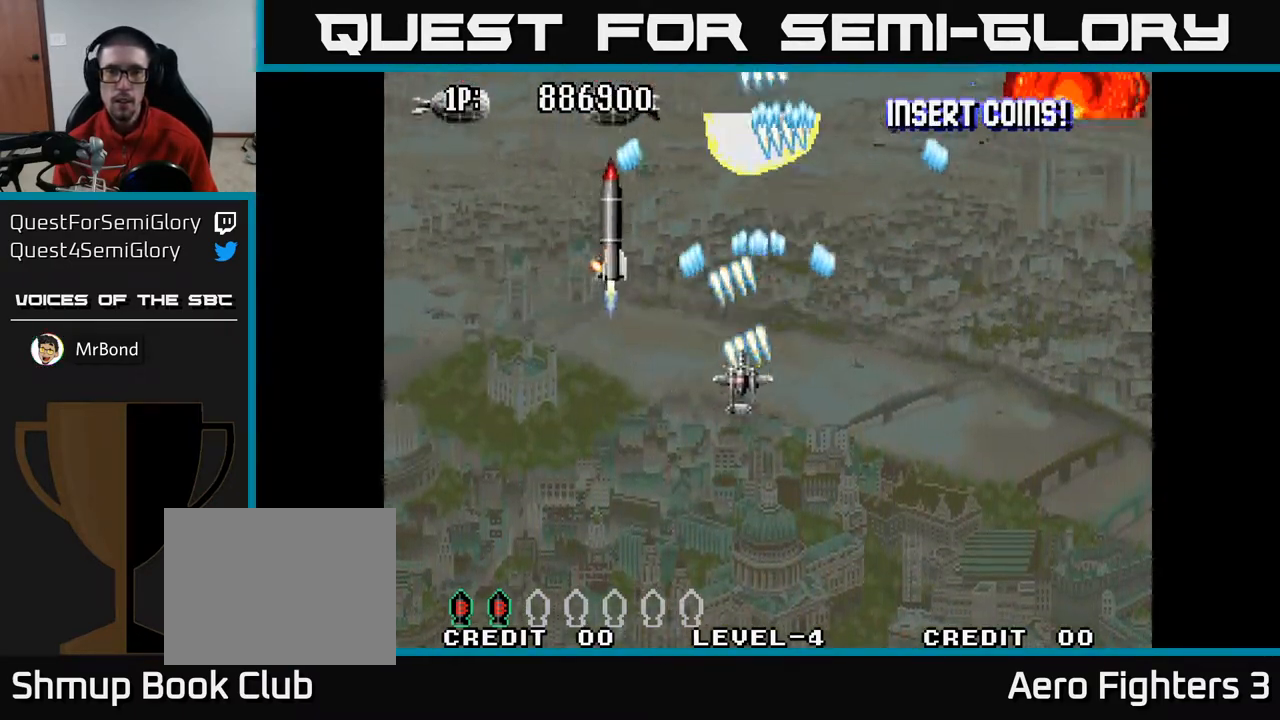
{"buttons": ["A", "DPAD_DOWN", "DPAD_LEFT"], "left_stick": "center", "right_stick": "center", "events": [[200, "DPAD_DOWN", "down"], [217, "DPAD_LEFT", "up"], [350, "DPAD_LEFT", "down"], [417, "DPAD_DOWN", "up"], [500, "DPAD_DOWN", "down"]]}
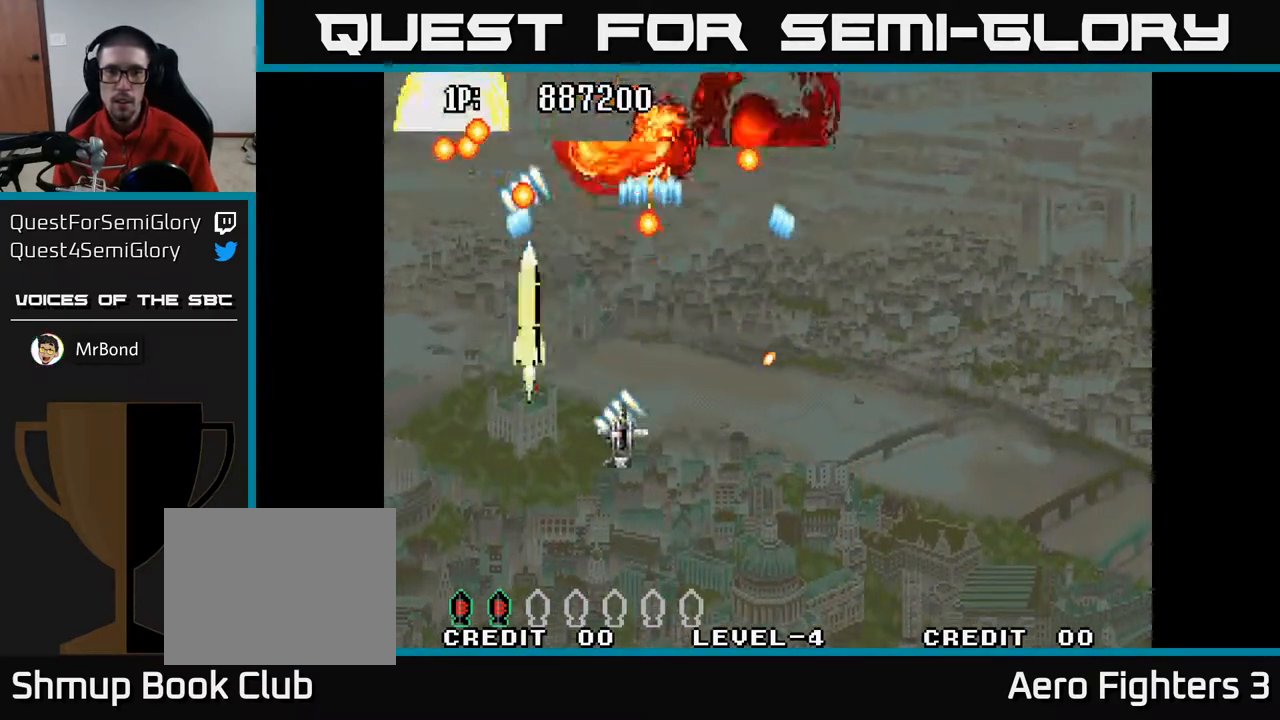
{"buttons": ["A", "DPAD_LEFT"], "left_stick": "center", "right_stick": "center", "events": [[67, "DPAD_LEFT", "up"], [100, "DPAD_RIGHT", "down"], [117, "DPAD_DOWN", "up"], [217, "DPAD_DOWN", "down"], [233, "DPAD_RIGHT", "up"], [350, "DPAD_LEFT", "down"], [383, "DPAD_DOWN", "up"]]}
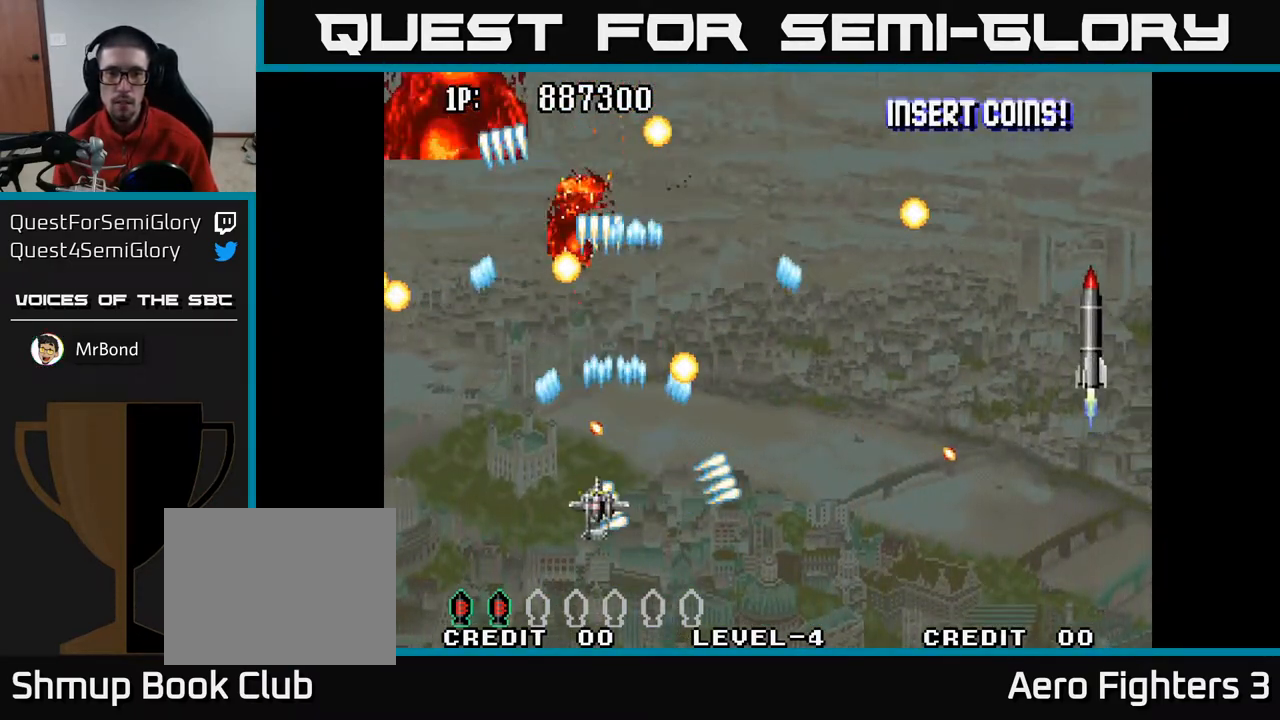
{"buttons": ["A", "DPAD_UP"], "left_stick": "center", "right_stick": "center", "events": [[167, "DPAD_UP", "down"], [183, "DPAD_LEFT", "up"], [200, "DPAD_RIGHT", "down"], [483, "DPAD_RIGHT", "up"]]}
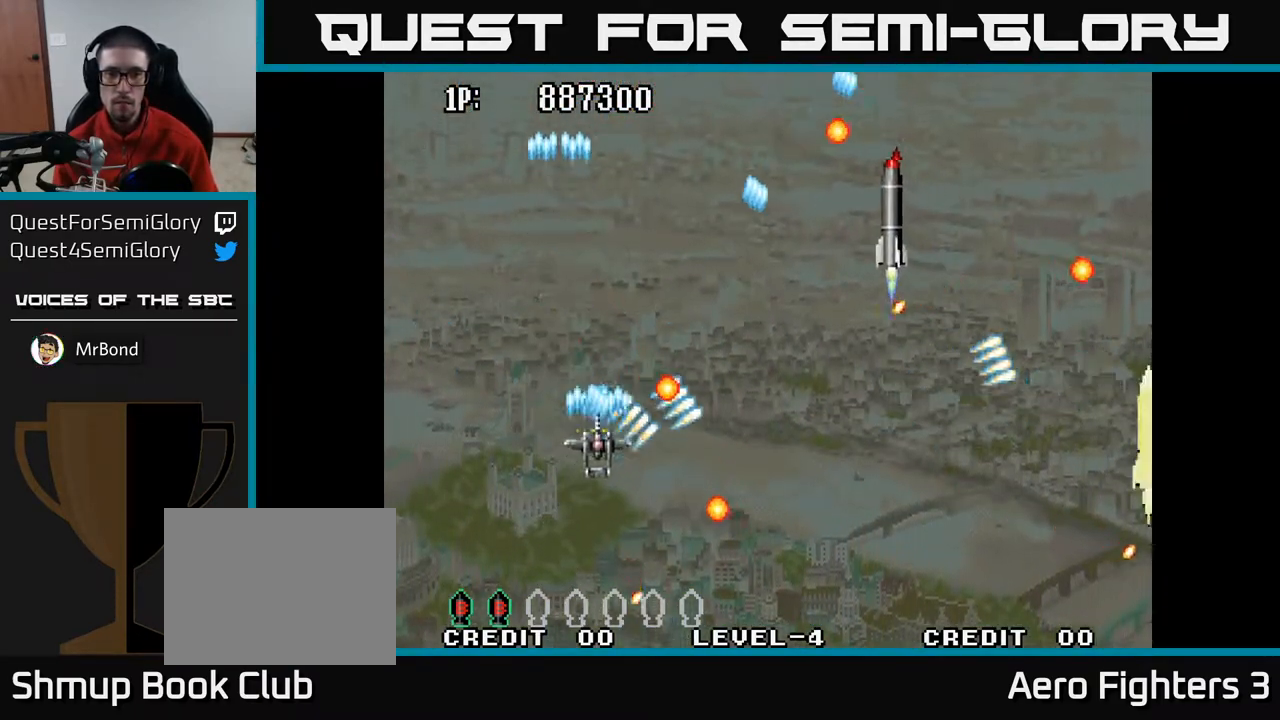
{"buttons": ["A", "DPAD_DOWN", "DPAD_RIGHT"], "left_stick": "center", "right_stick": "center", "events": [[183, "DPAD_RIGHT", "down"], [467, "DPAD_UP", "up"], [500, "DPAD_DOWN", "down"]]}